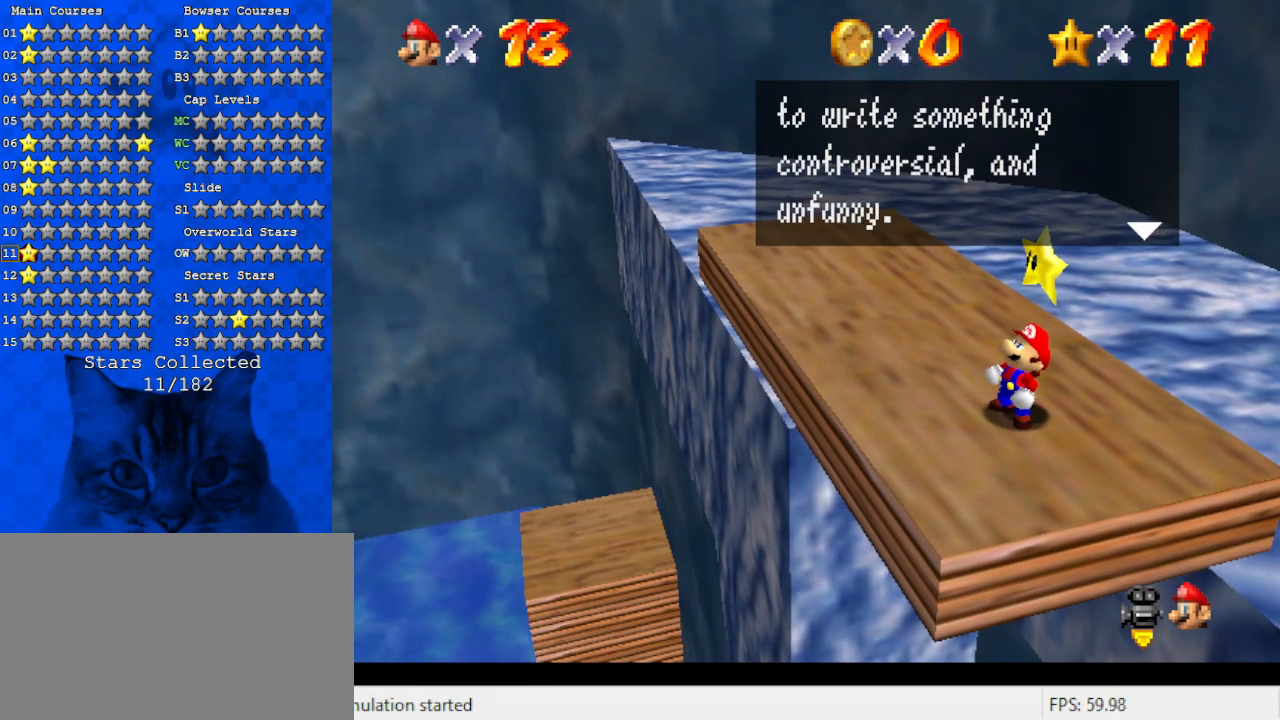
Gameplay with keyboard; each line is a JSON object with the keys held at the frame after it. "events" lists presses ("down") and releases ("up") of "a", "c", "ctrl", "d", "down", "left", "return", "right", "s", "shift", "up", "w", "x" and "y" between this image and that frame as [ms after this image, input, new state], when the widget could be followed in between. No other keys are recorded. Mouse input is not recorded.
{"keys": [], "events": []}
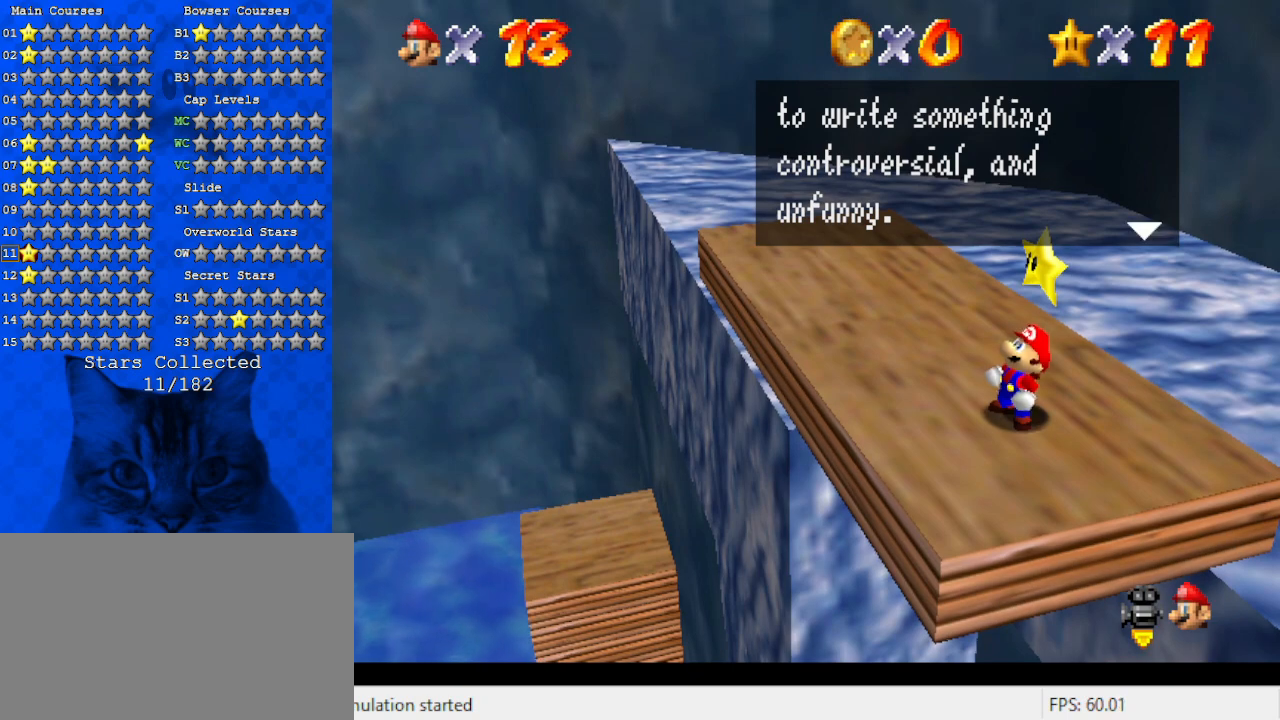
{"keys": [], "events": []}
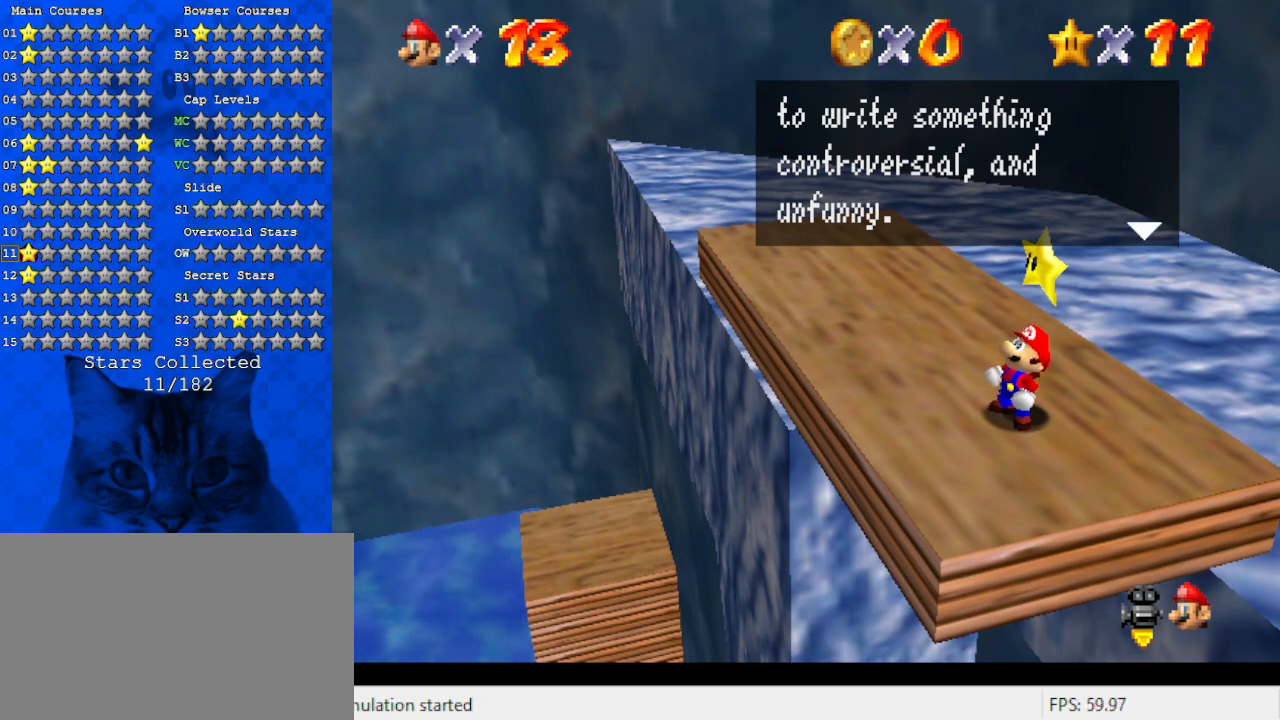
{"keys": [], "events": [[67, "shift", "down"], [267, "shift", "up"]]}
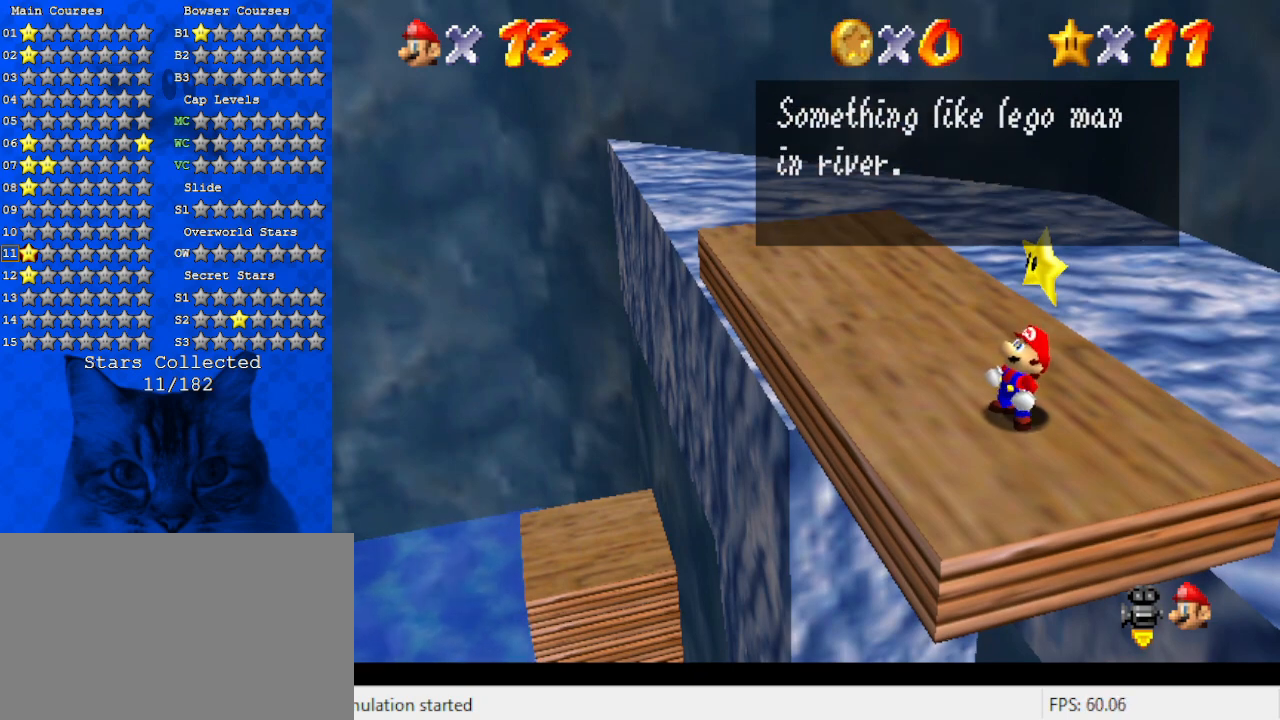
{"keys": [], "events": []}
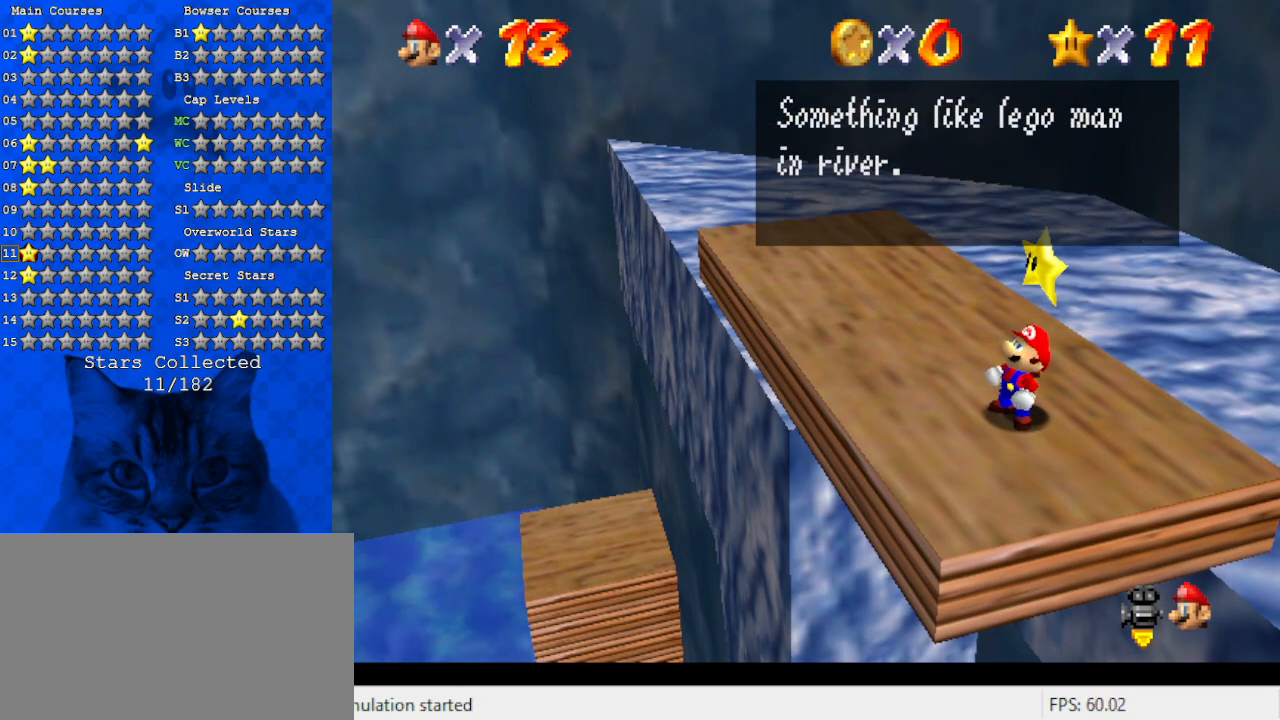
{"keys": [], "events": []}
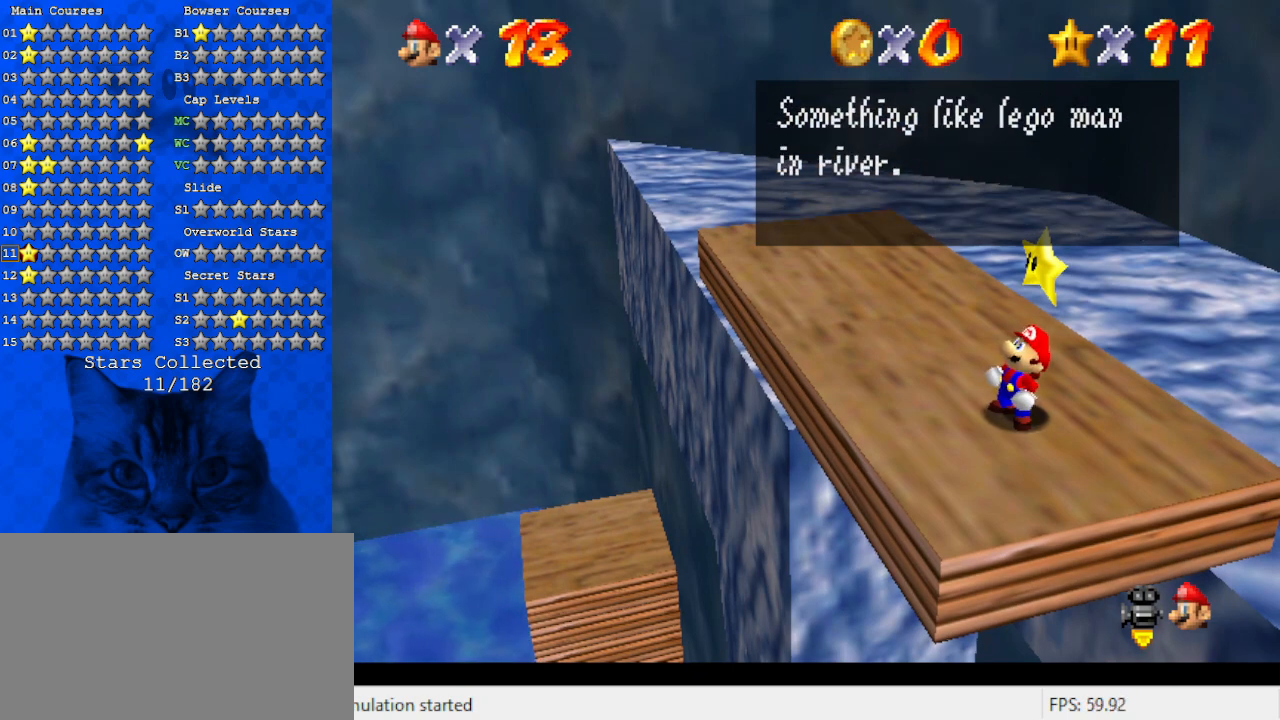
{"keys": [], "events": []}
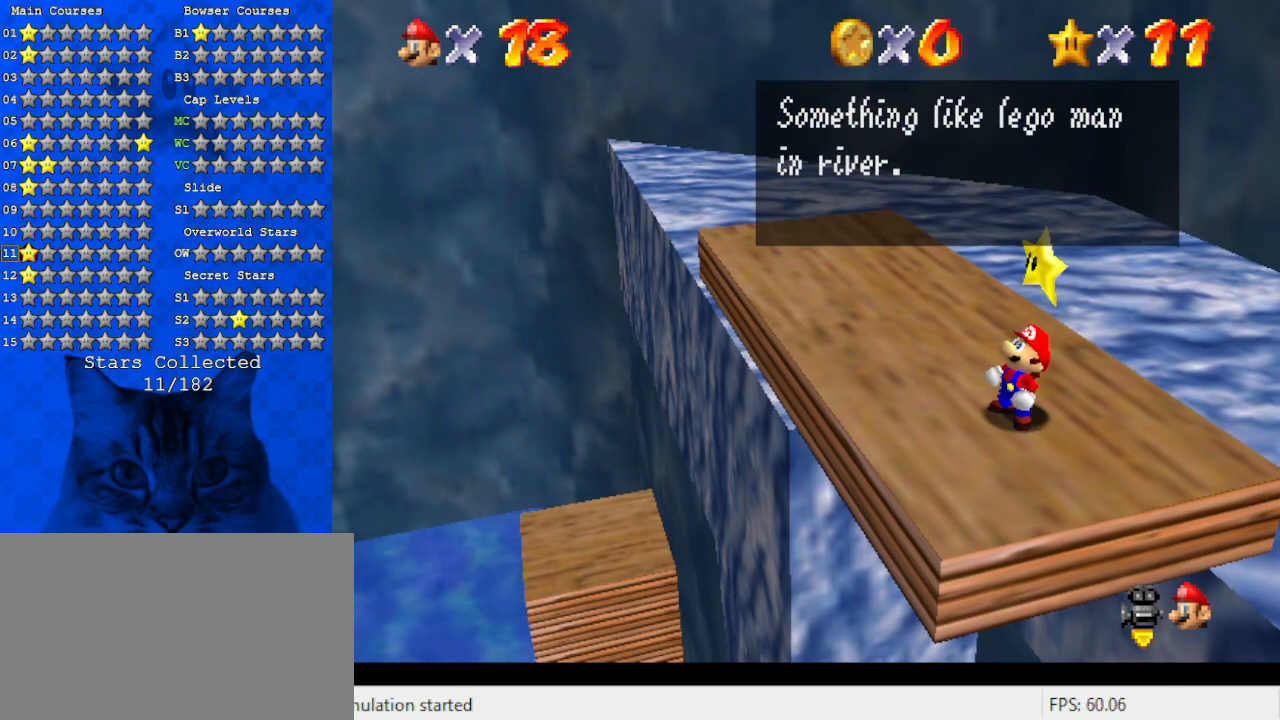
{"keys": ["shift"], "events": [[367, "shift", "down"]]}
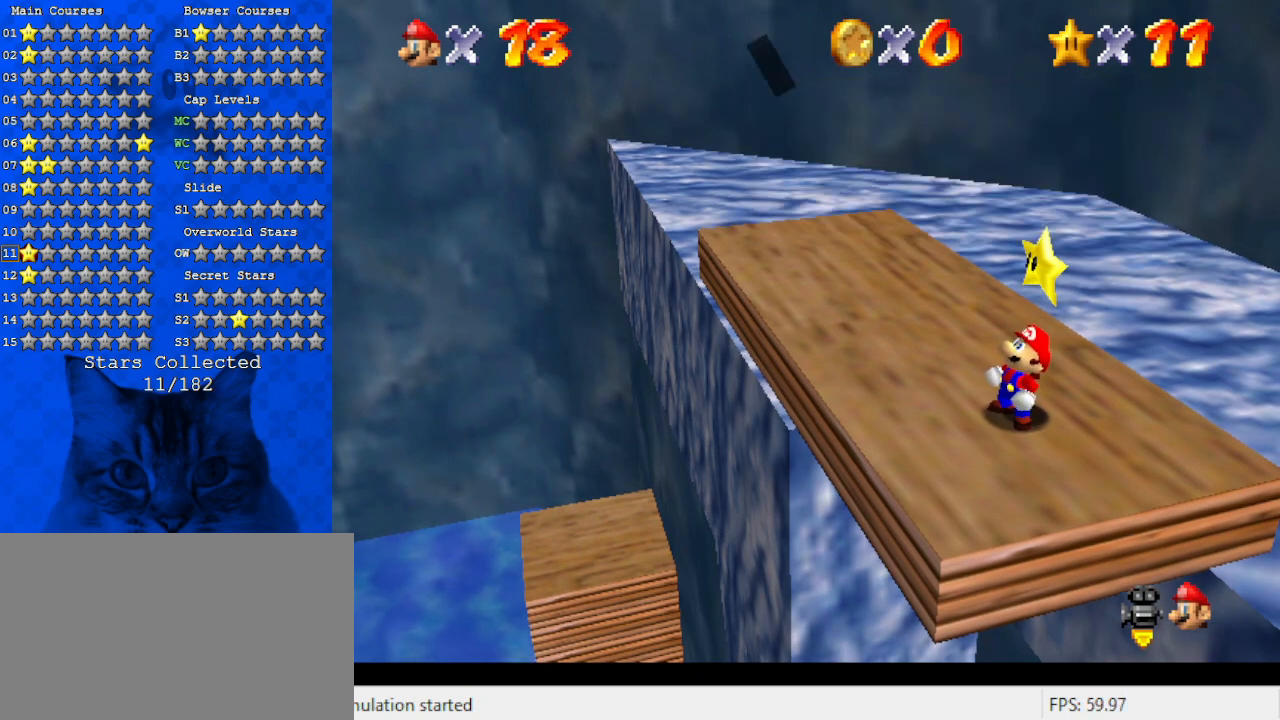
{"keys": ["d"], "events": [[100, "shift", "up"], [467, "d", "down"]]}
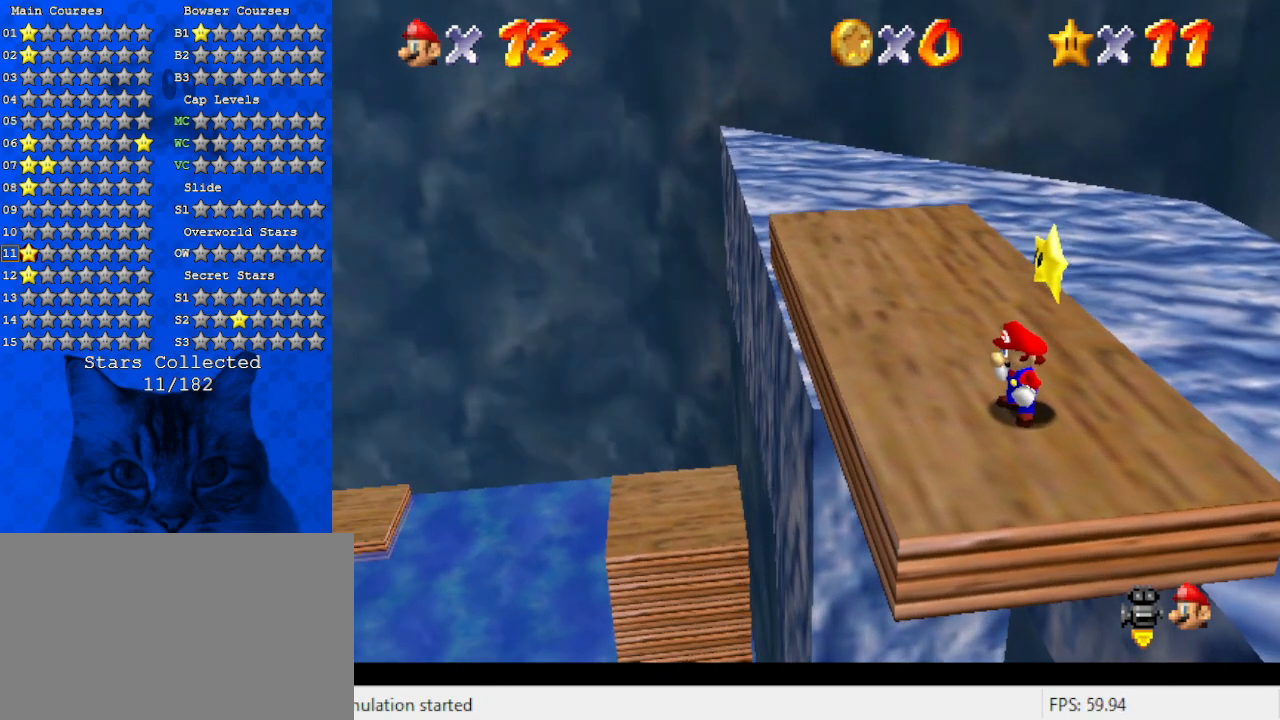
{"keys": [], "events": [[134, "d", "up"], [200, "d", "down"], [400, "d", "up"]]}
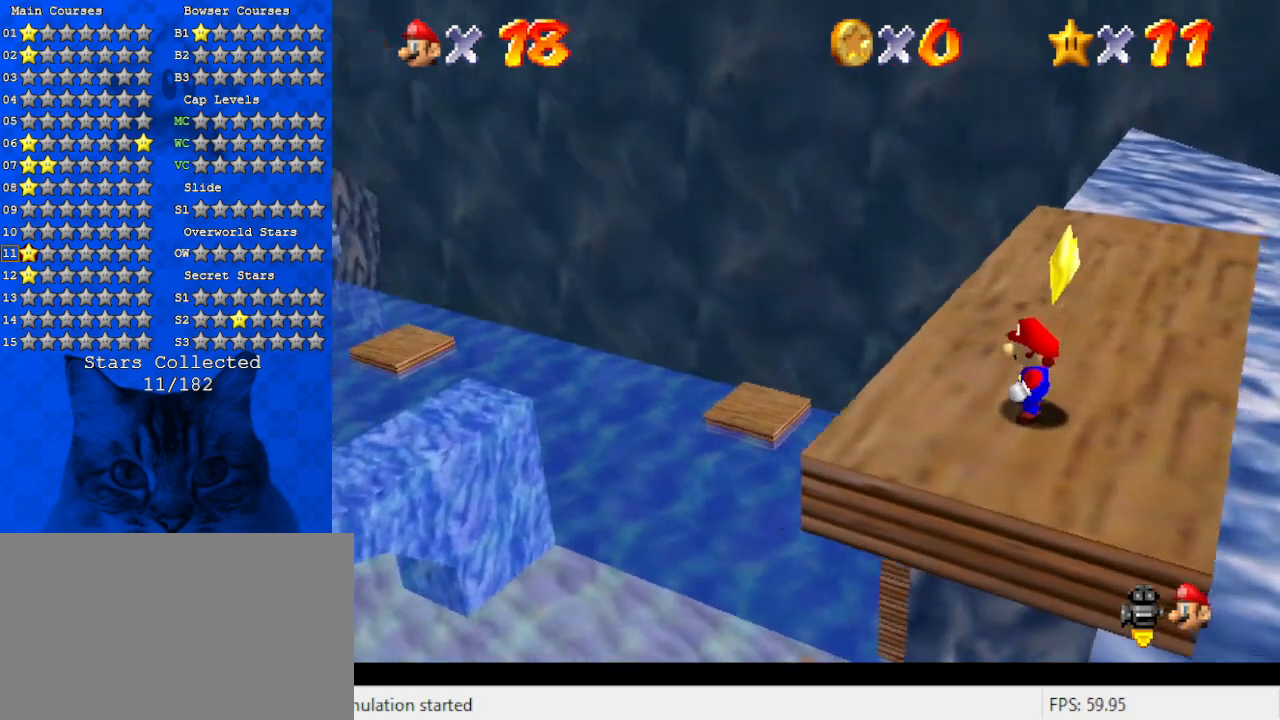
{"keys": [], "events": [[34, "return", "down"], [334, "return", "up"]]}
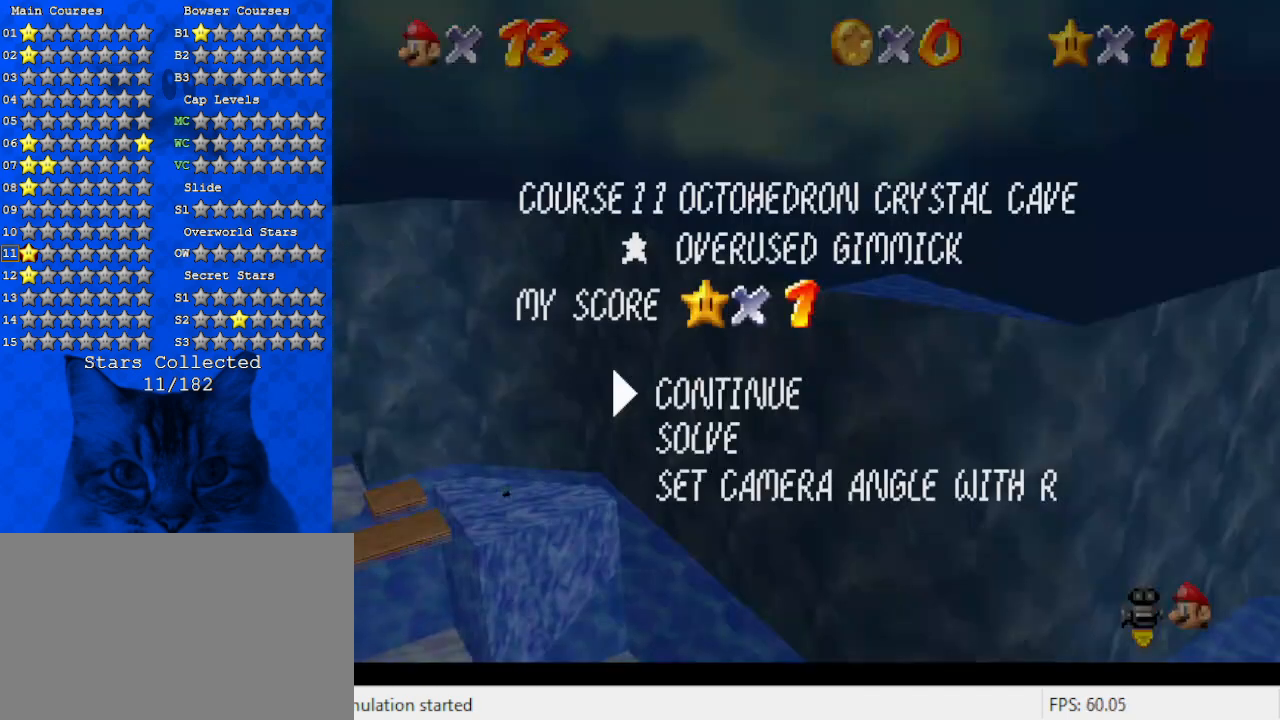
{"keys": [], "events": []}
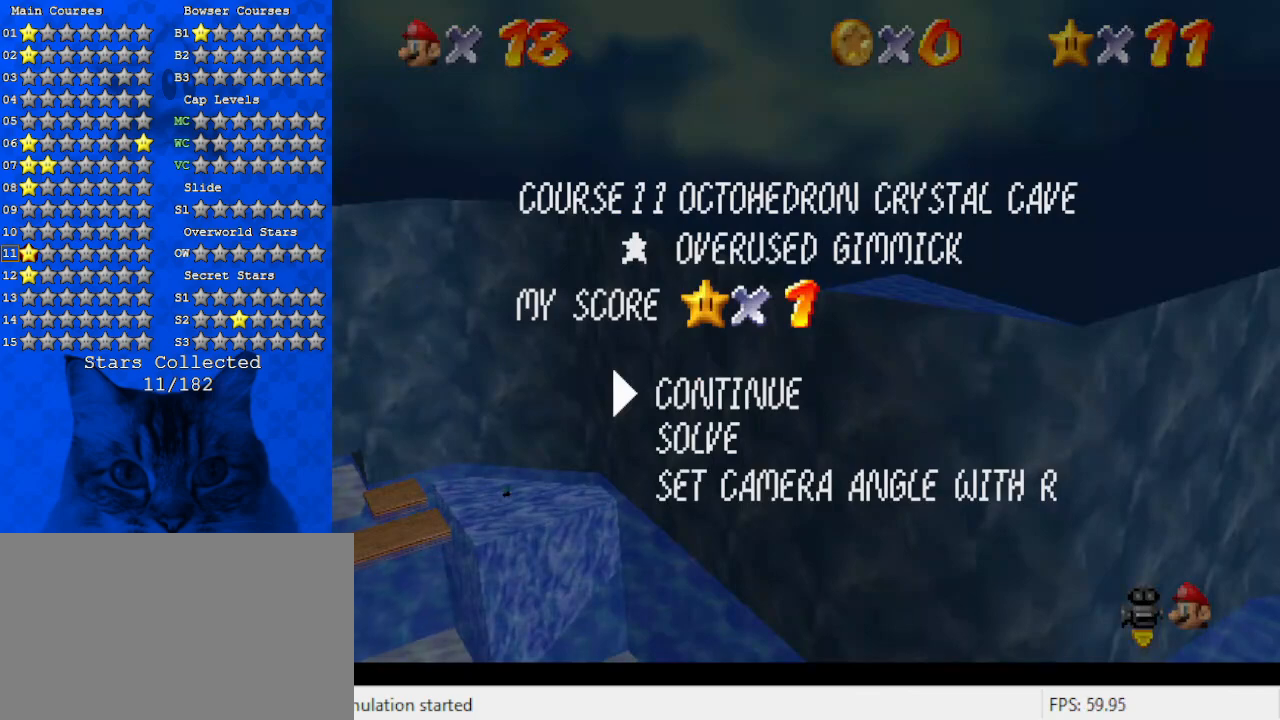
{"keys": ["return"], "events": [[434, "return", "down"]]}
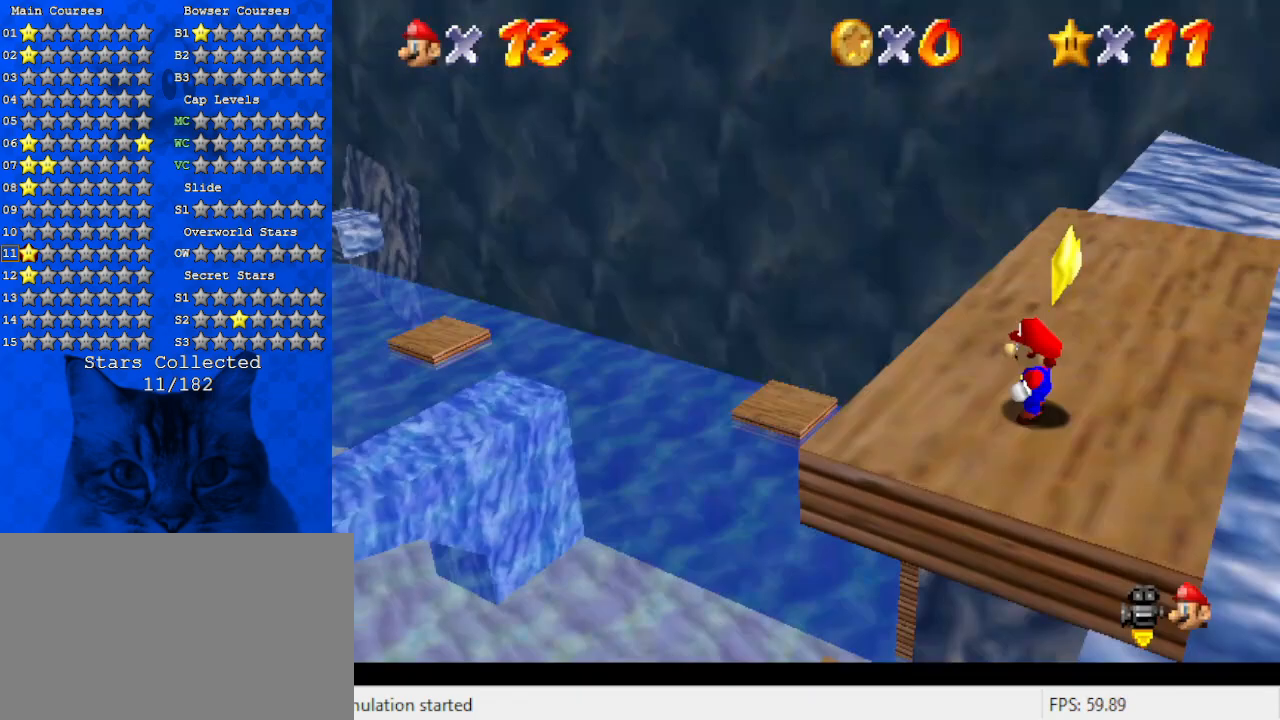
{"keys": [], "events": [[100, "d", "down"], [100, "return", "up"], [267, "d", "up"], [367, "d", "down"], [500, "d", "up"]]}
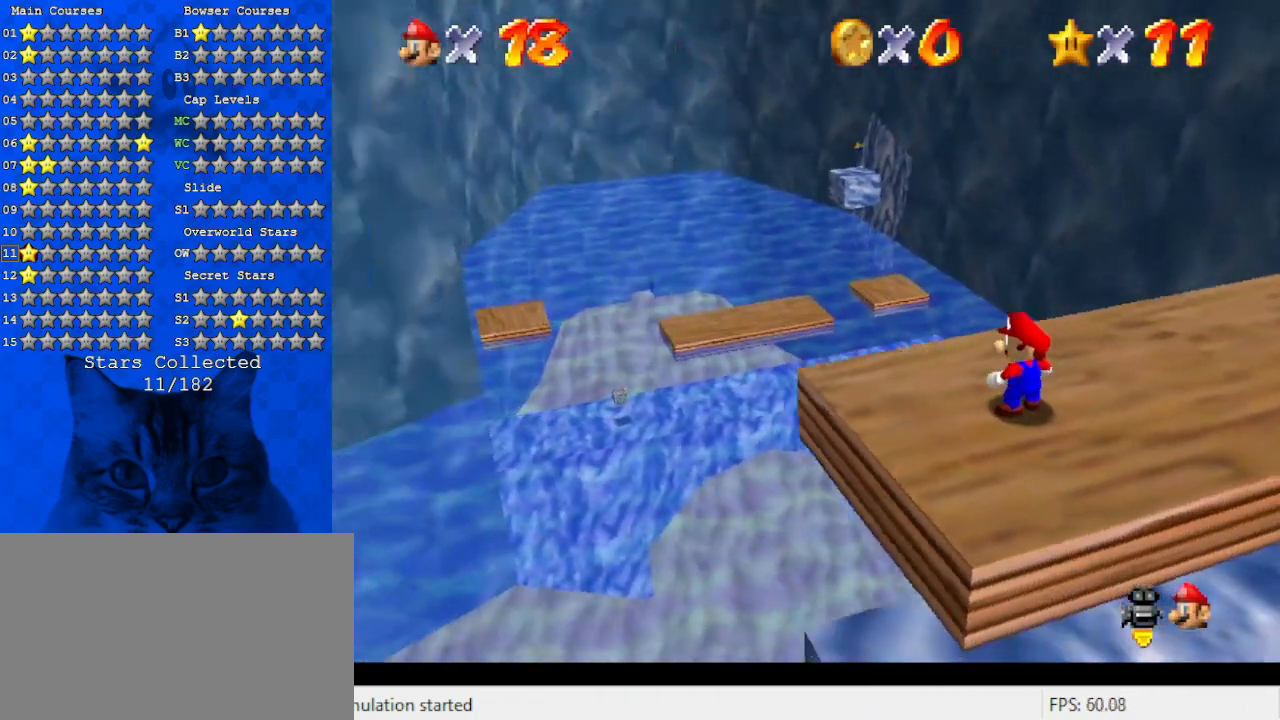
{"keys": ["d"], "events": [[67, "down", "down"], [67, "right", "down"], [134, "d", "down"], [134, "right", "up"], [234, "down", "up"], [300, "d", "up"], [334, "right", "down"], [367, "down", "down"], [434, "d", "down"], [434, "down", "up"], [467, "right", "up"]]}
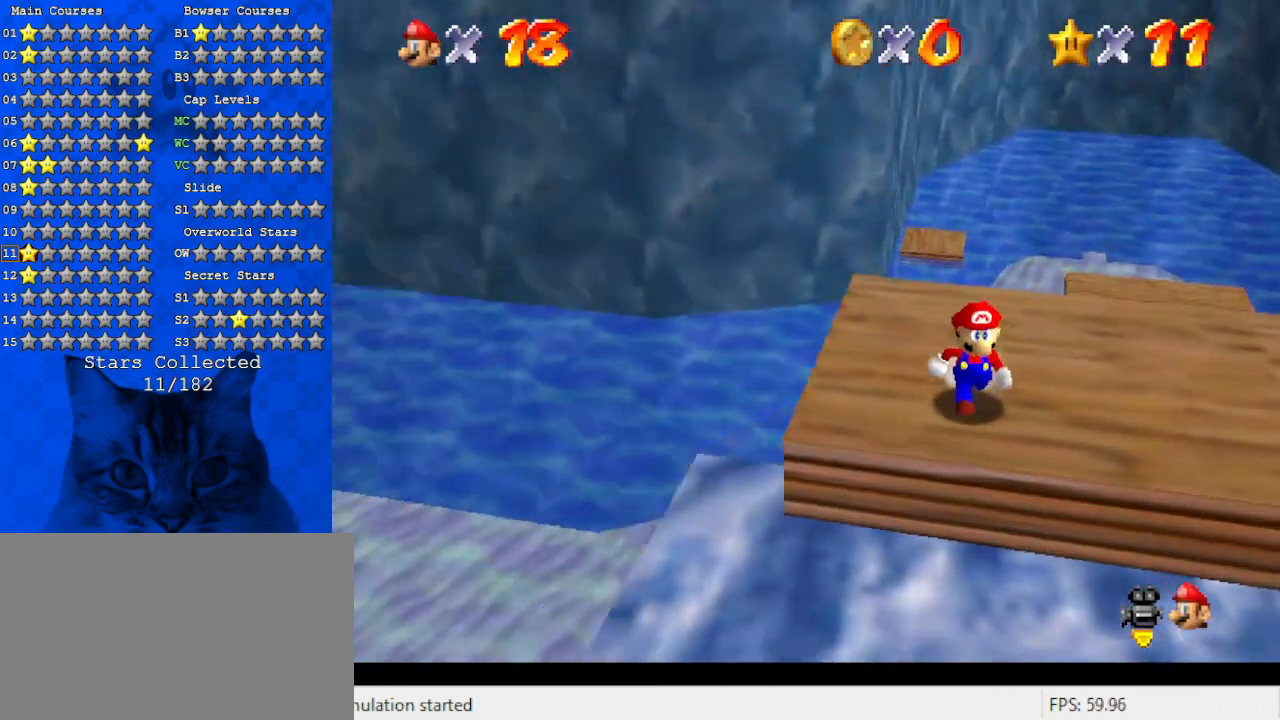
{"keys": ["up"], "events": [[67, "d", "up"], [67, "right", "down"], [200, "d", "down"], [300, "d", "up"], [300, "up", "down"], [400, "right", "up"]]}
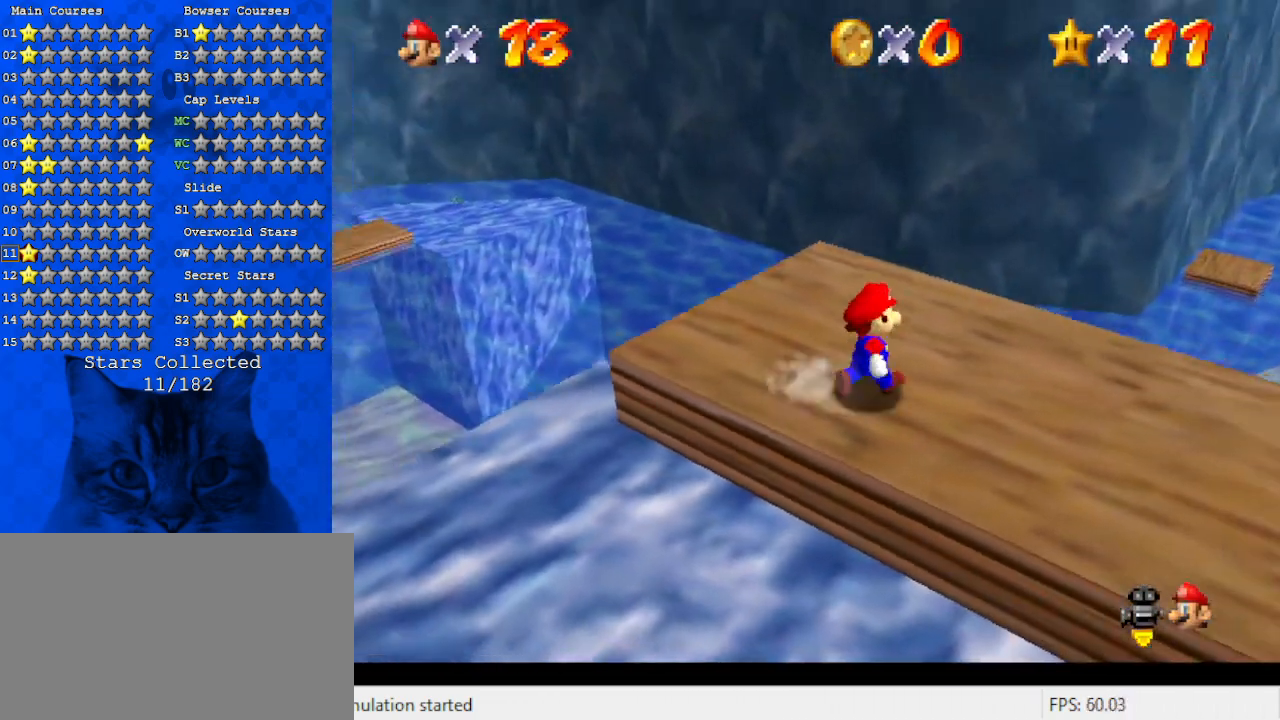
{"keys": ["a", "down", "right"], "events": [[67, "left", "down"], [134, "up", "up"], [234, "a", "down"], [267, "down", "down"], [400, "a", "up"], [400, "left", "up"], [467, "right", "down"], [500, "a", "down"]]}
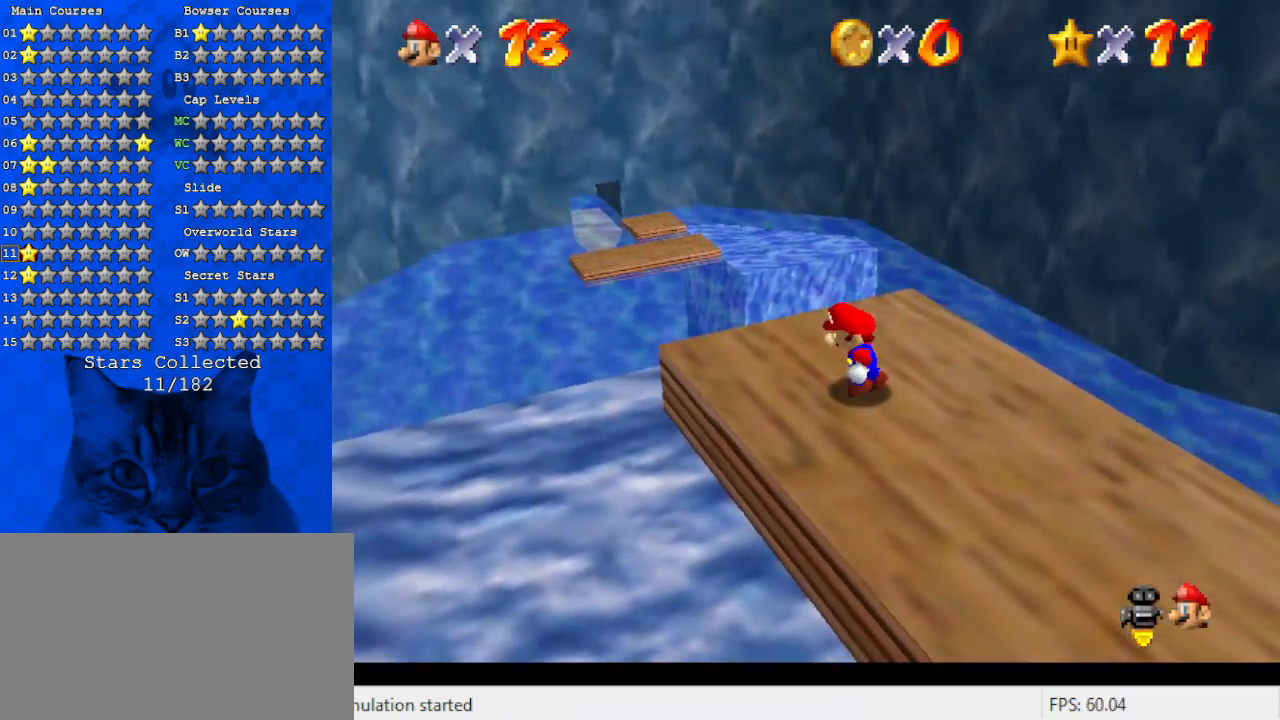
{"keys": ["a", "up"], "events": [[34, "down", "up"], [200, "a", "up"], [234, "a", "down"], [267, "up", "down"], [334, "right", "up"], [434, "a", "up"], [500, "a", "down"]]}
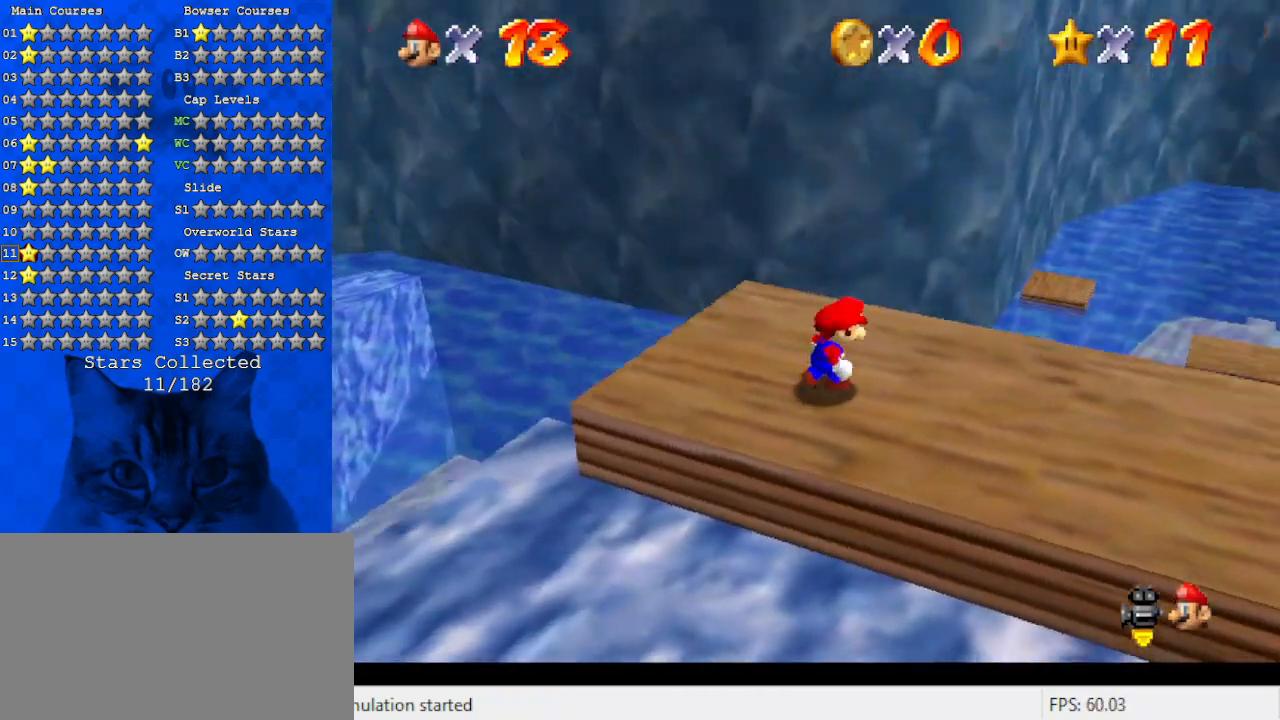
{"keys": [], "events": [[67, "up", "up"], [167, "a", "up"], [200, "right", "down"], [300, "right", "up"], [400, "down", "down"], [467, "down", "up"]]}
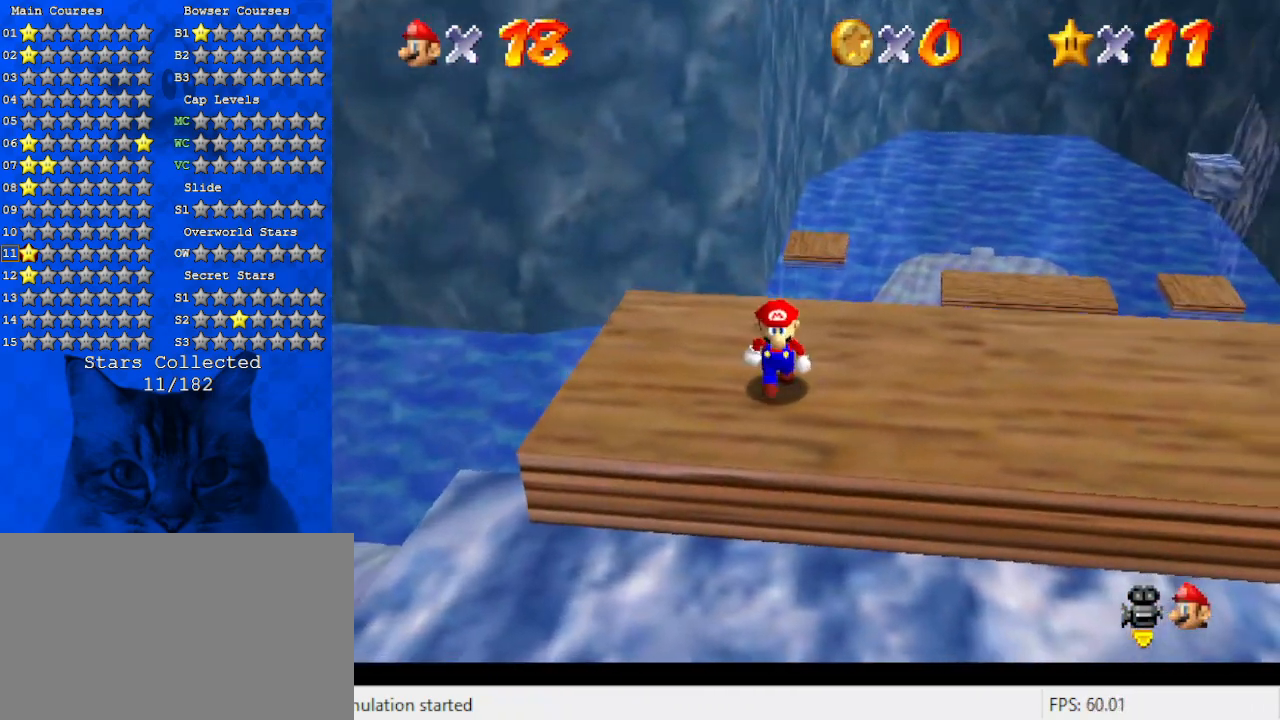
{"keys": [], "events": [[200, "a", "down"], [300, "up", "down"], [400, "up", "up"], [467, "a", "up"]]}
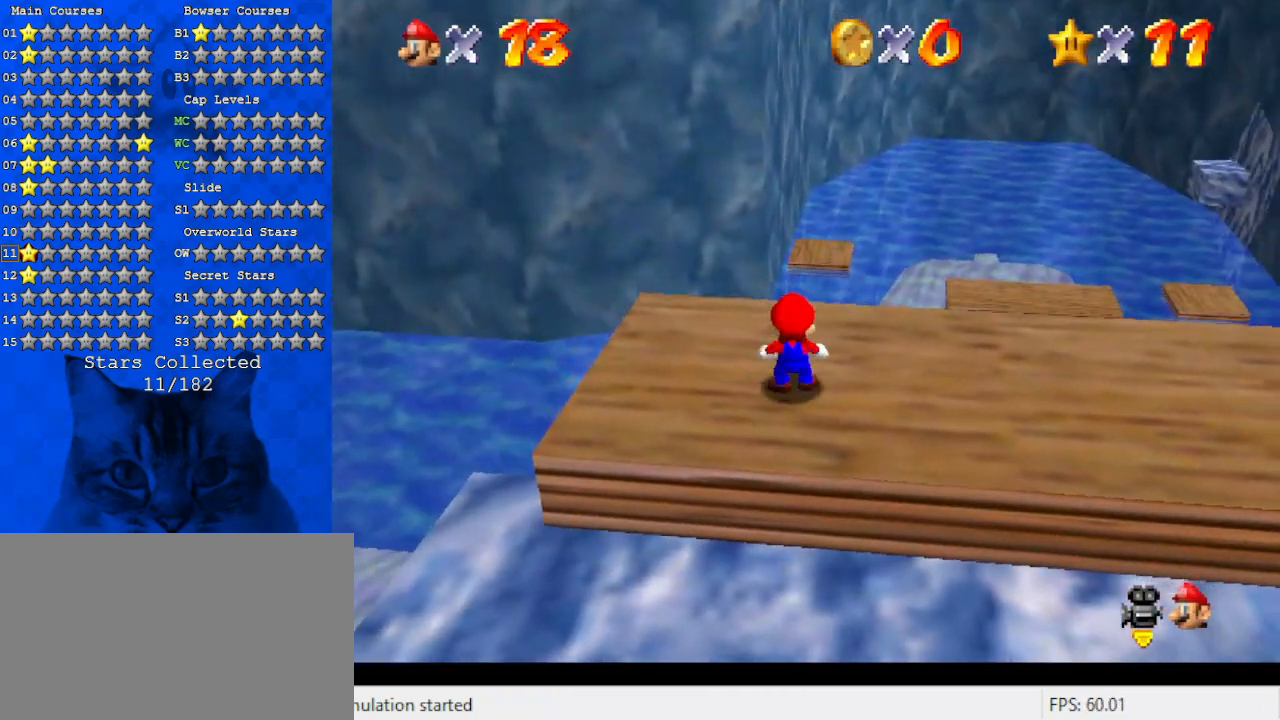
{"keys": ["right"], "events": [[34, "right", "down"], [200, "right", "up"], [367, "down", "down"], [467, "right", "down"], [500, "down", "up"]]}
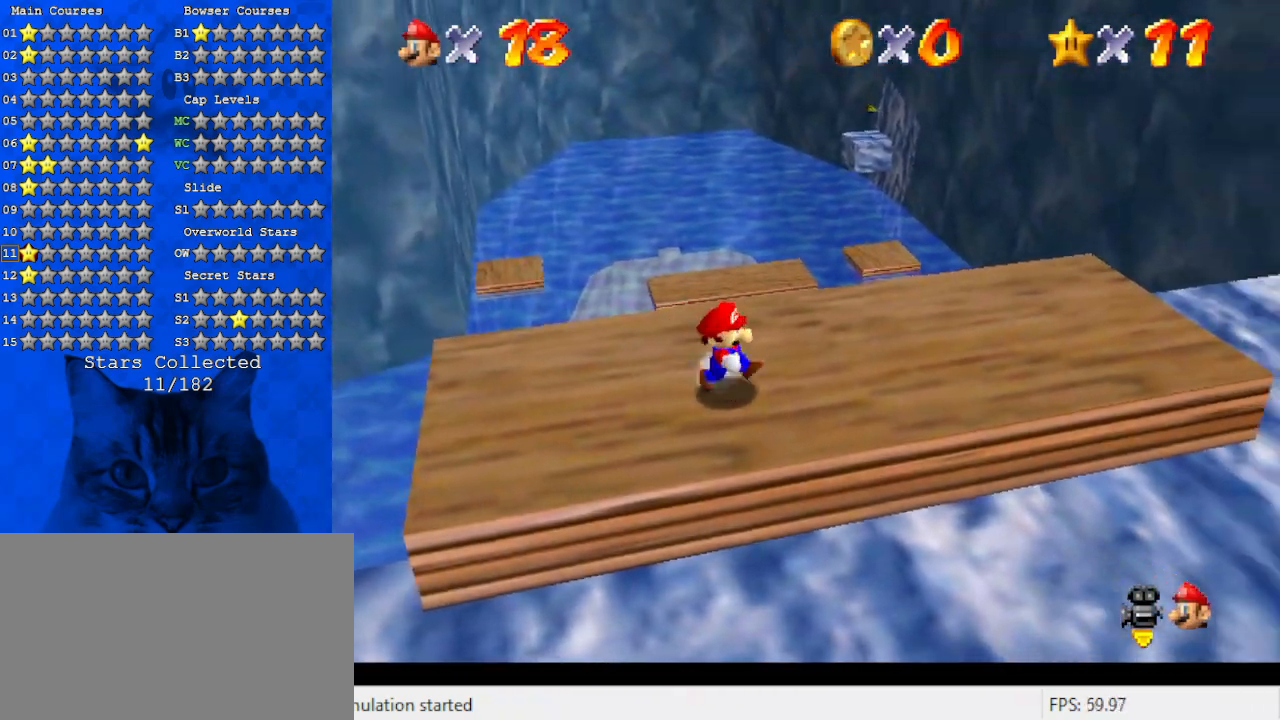
{"keys": ["up"], "events": [[100, "up", "down"], [334, "right", "up"]]}
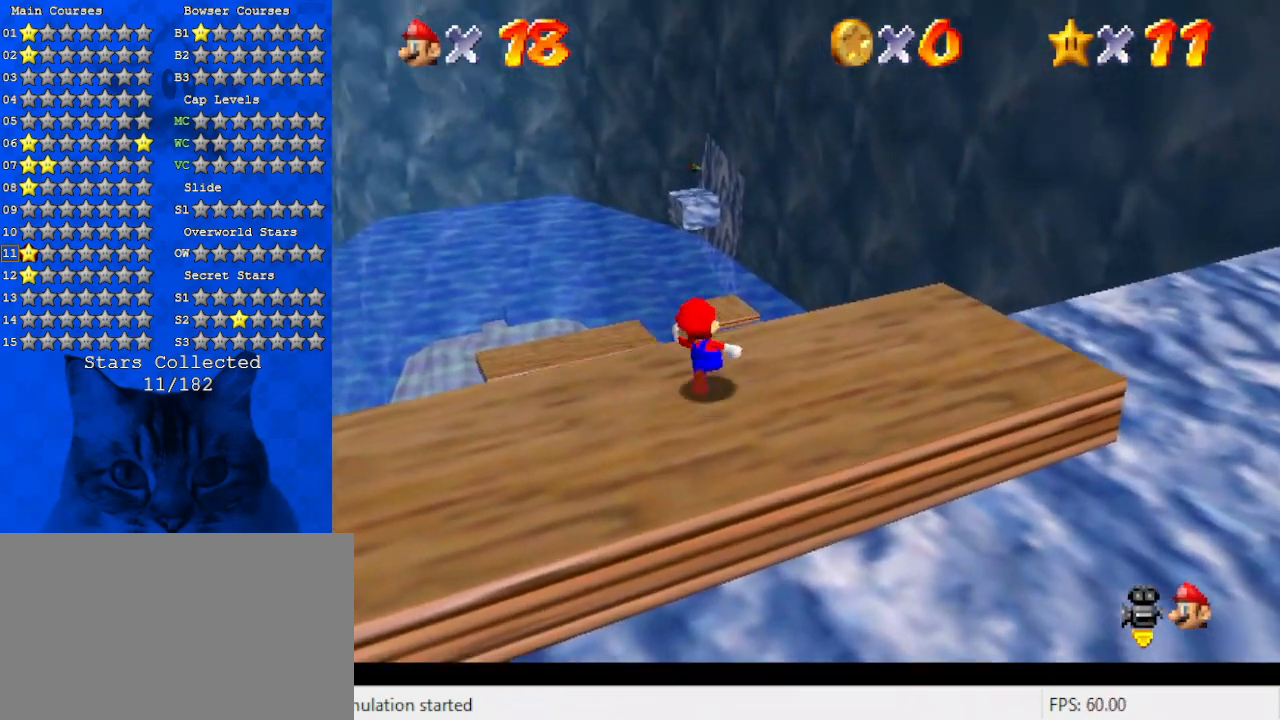
{"keys": ["left", "shift", "up", "y"], "events": [[134, "left", "down"], [167, "y", "down"], [200, "left", "up"], [200, "shift", "down"], [500, "left", "down"]]}
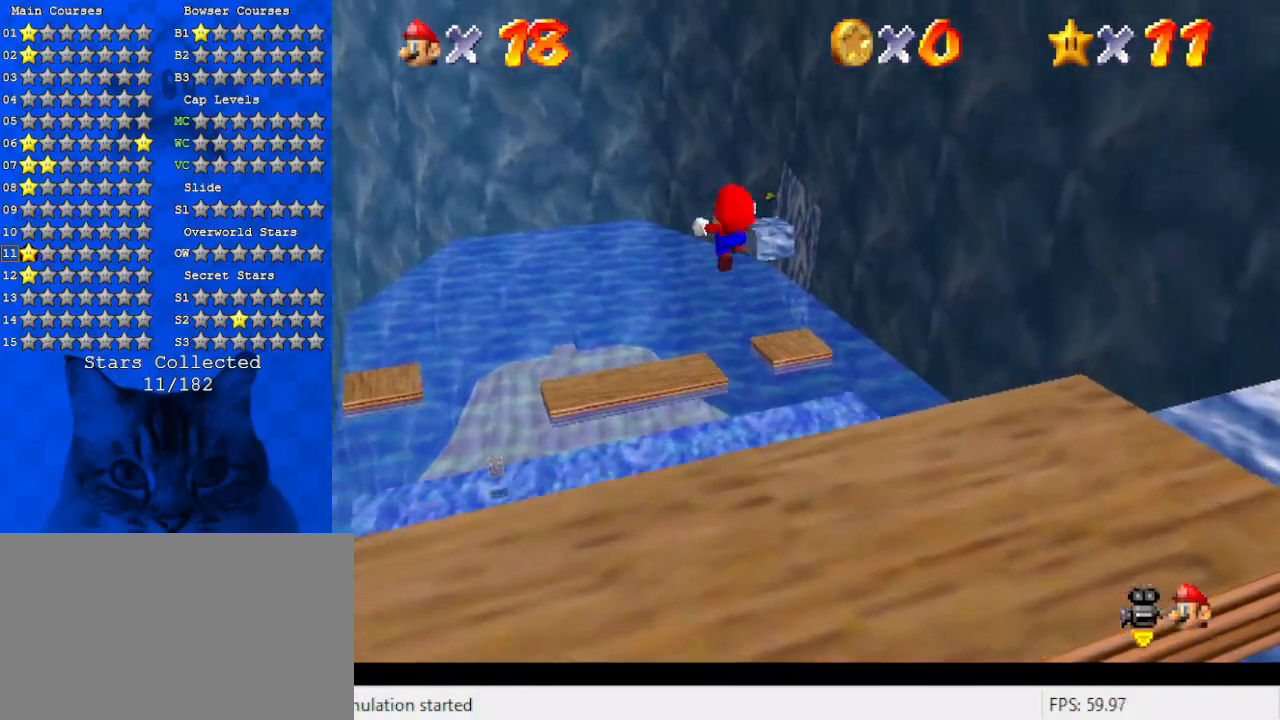
{"keys": ["up"], "events": [[234, "left", "up"], [267, "shift", "up"], [267, "y", "up"]]}
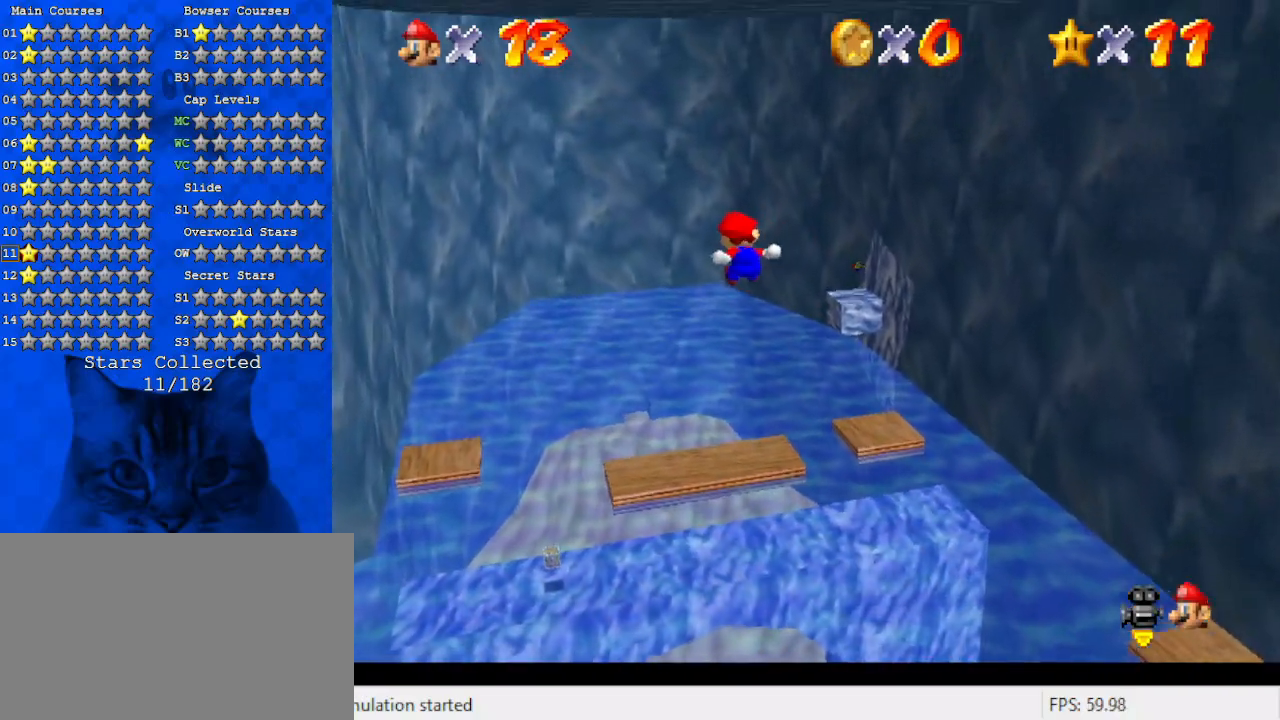
{"keys": ["up"], "events": [[234, "w", "down"], [434, "w", "up"]]}
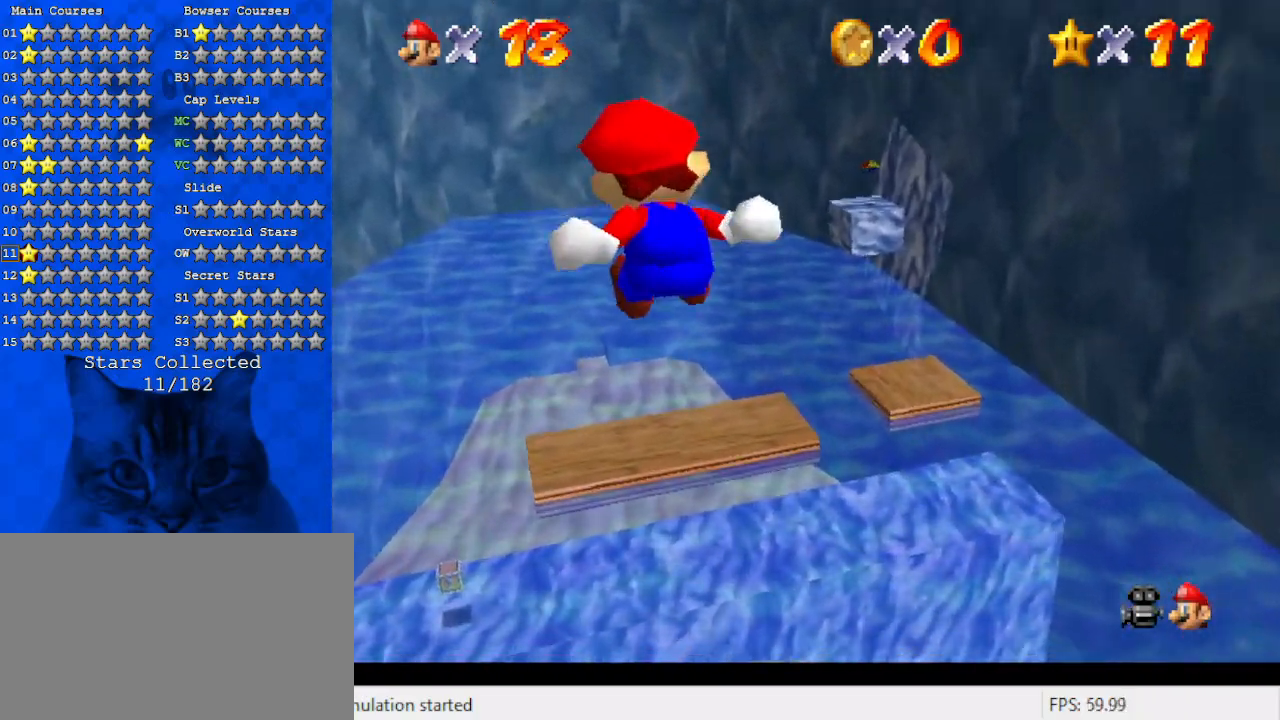
{"keys": ["up"], "events": []}
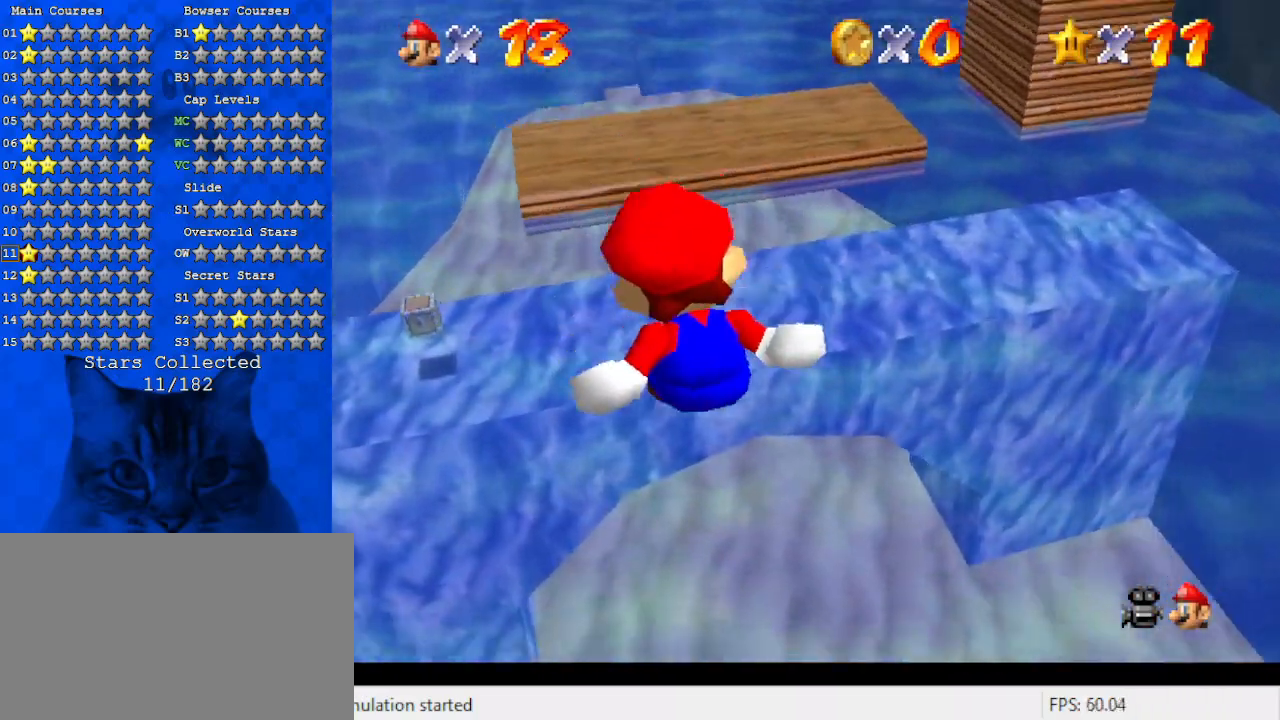
{"keys": ["up"], "events": [[134, "c", "down"], [367, "c", "up"]]}
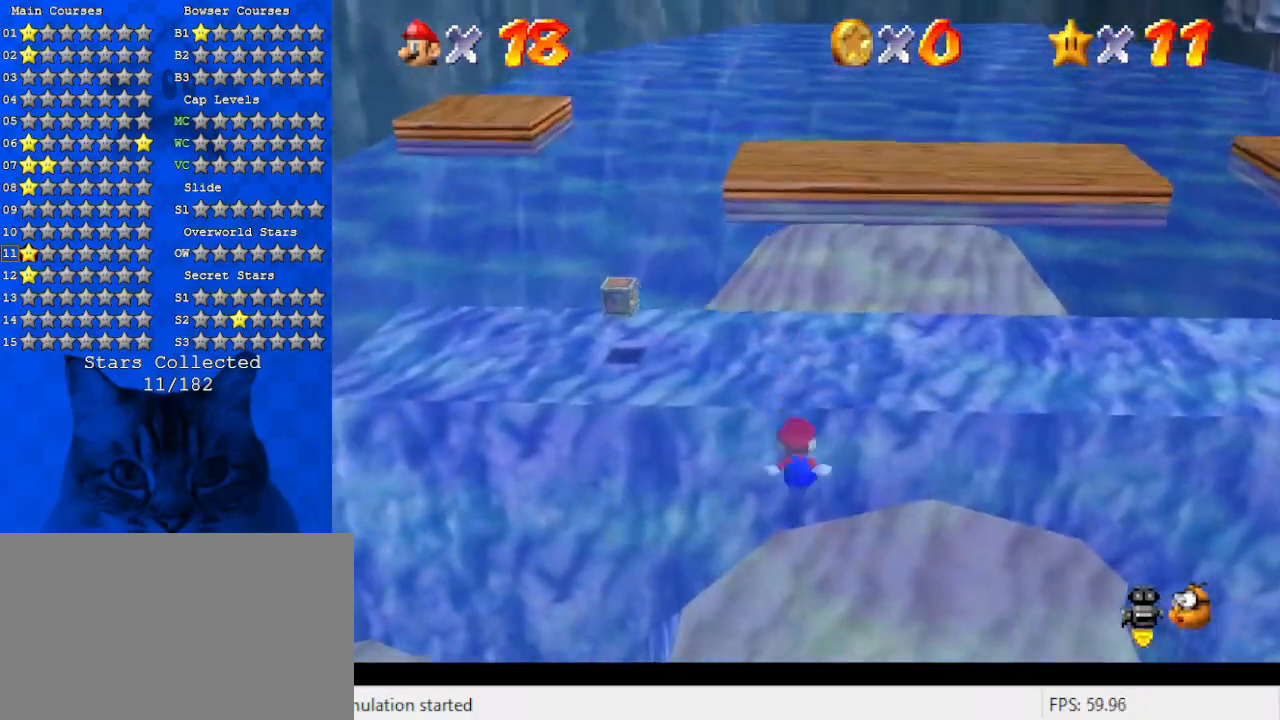
{"keys": ["left"], "events": [[67, "left", "down"], [234, "left", "up"], [234, "right", "down"], [234, "up", "up"], [367, "right", "up"], [434, "left", "down"]]}
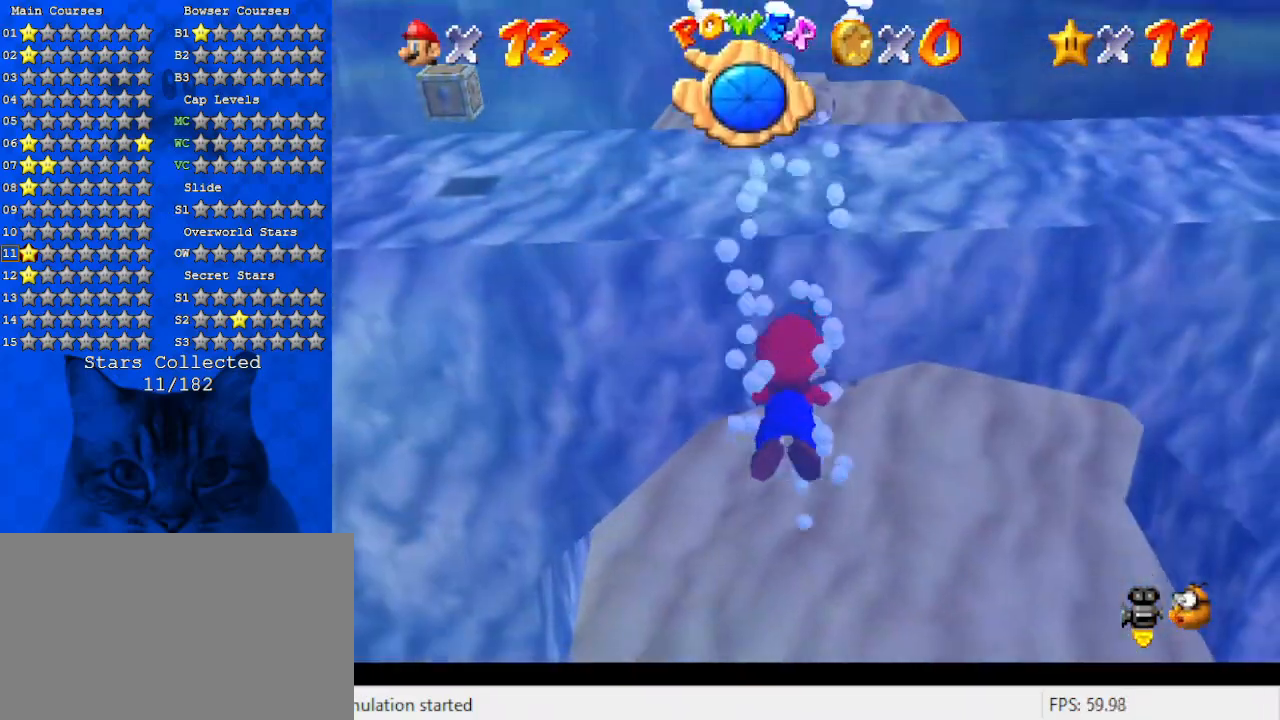
{"keys": ["right", "shift", "up"], "events": [[100, "left", "up"], [267, "right", "down"], [267, "shift", "down"], [300, "up", "down"], [334, "right", "up"], [434, "right", "down"]]}
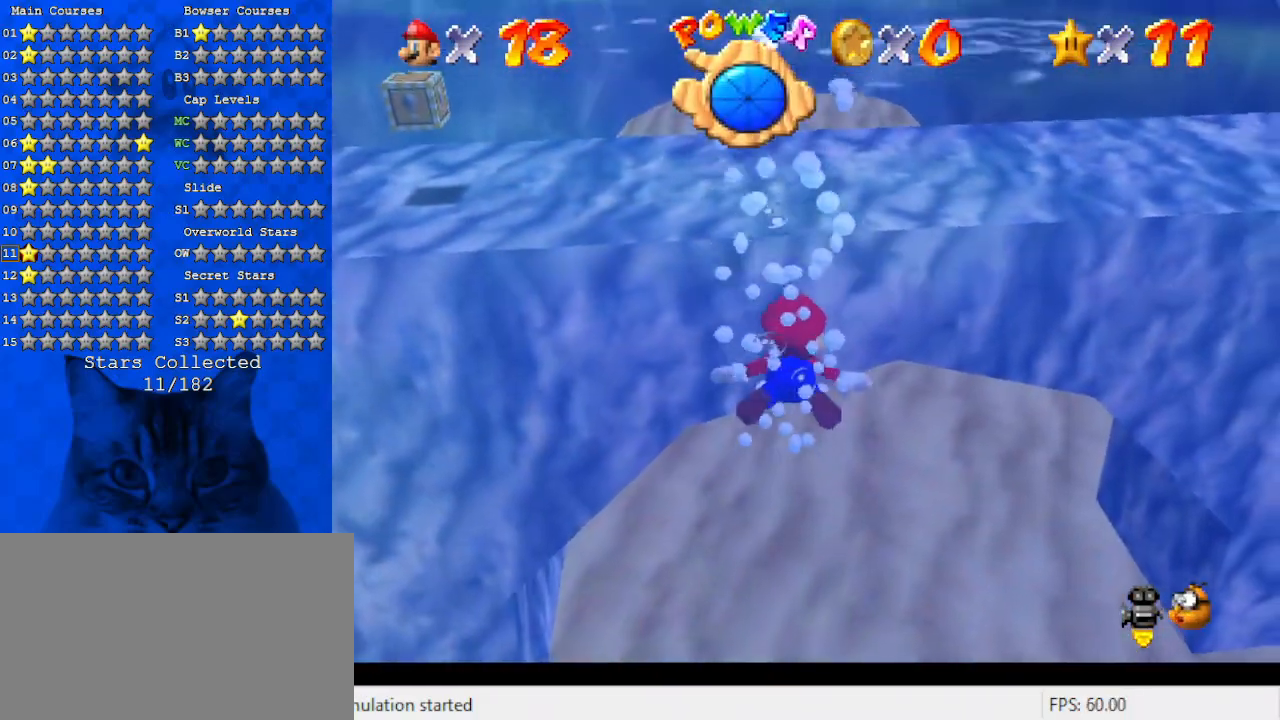
{"keys": ["shift"], "events": [[34, "right", "up"], [67, "up", "up"], [134, "shift", "up"], [400, "shift", "down"]]}
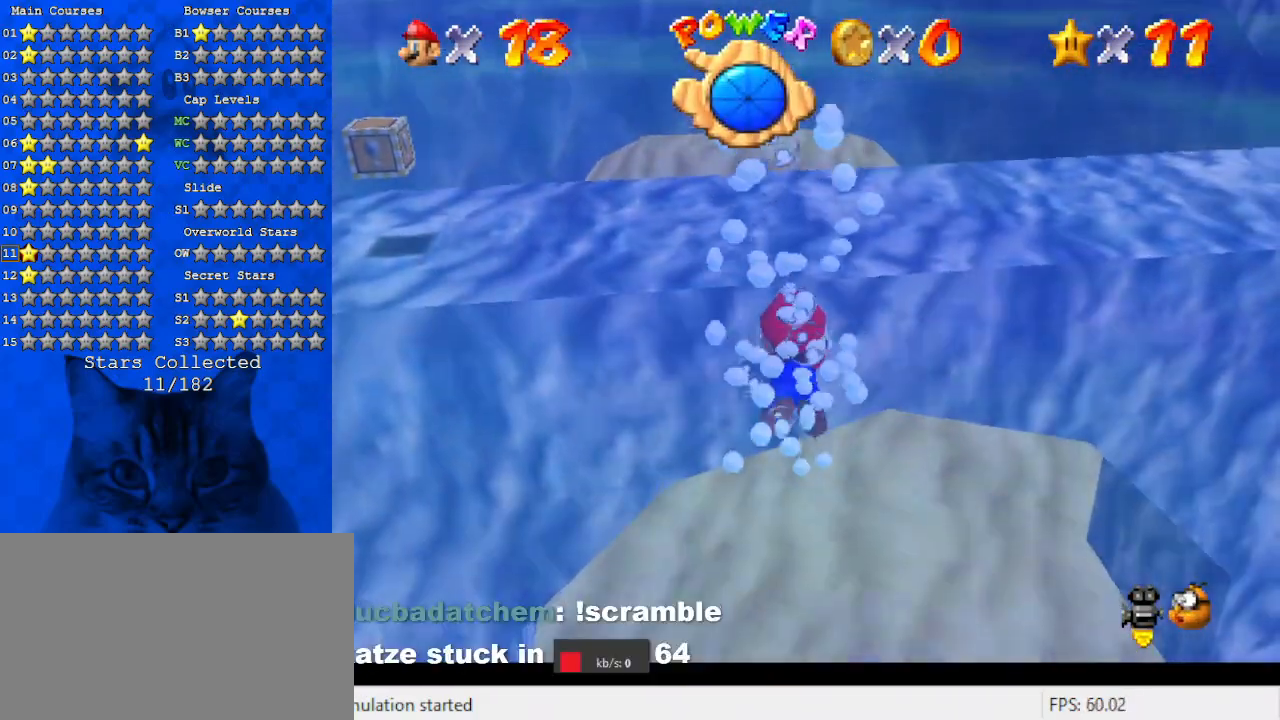
{"keys": ["shift"], "events": [[34, "left", "down"], [134, "up", "down"], [234, "shift", "up"], [334, "left", "up"], [367, "up", "up"], [467, "shift", "down"]]}